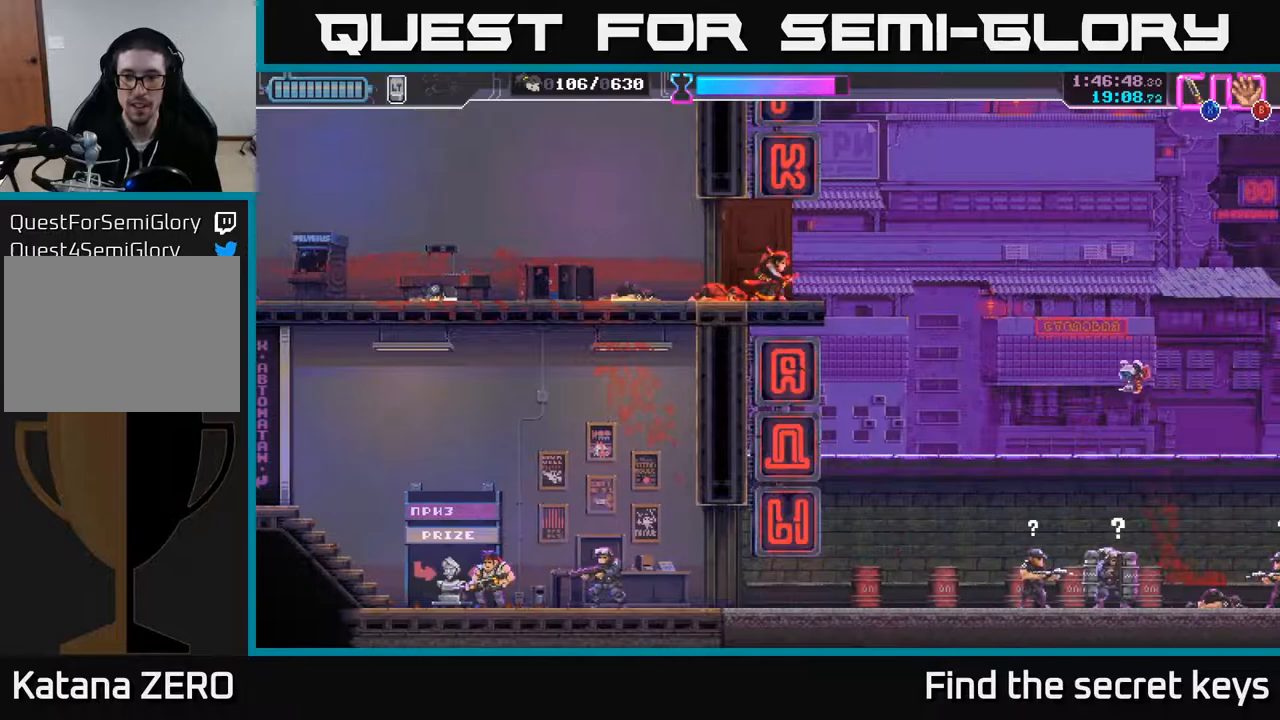
Gameplay with a controller (Xbox layout); each line is a JSON object with the inputs held at the frame after it. "events" lists button and stick changes between this image and that frame as [ms after this image, input, new state], when the widget could be followed in between.
{"buttons": [], "left_stick": "center", "right_stick": "center", "events": []}
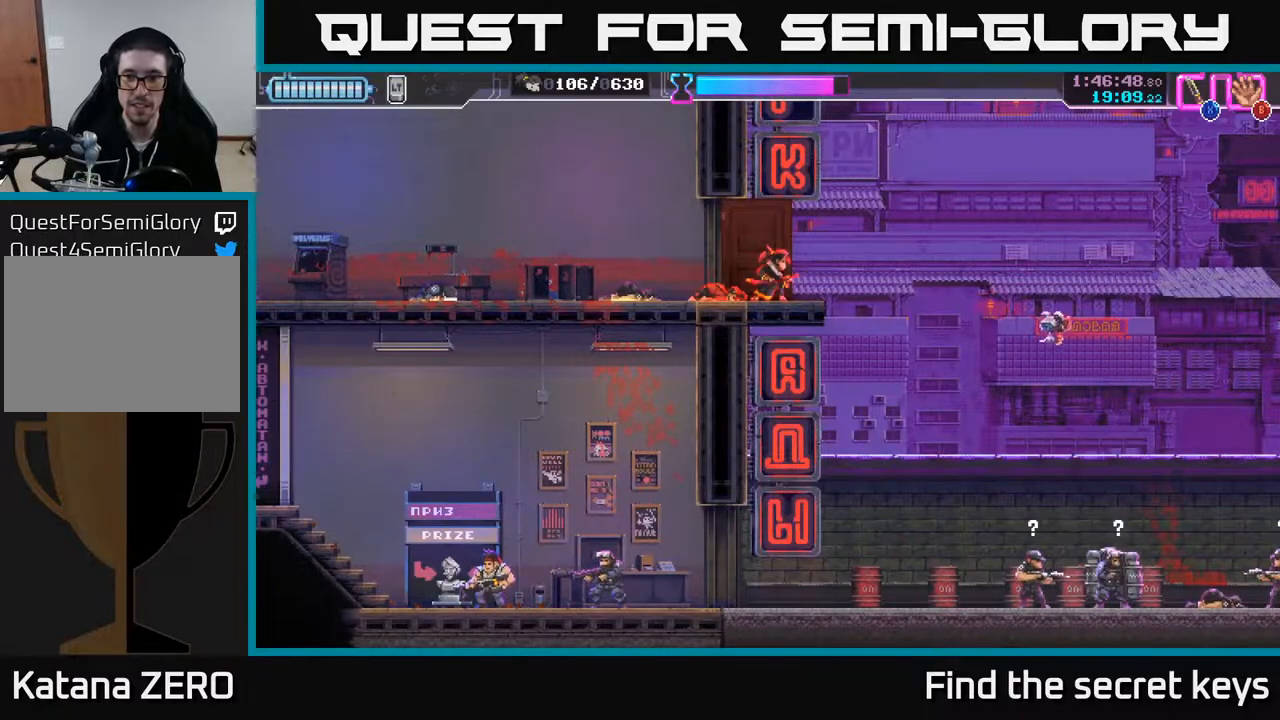
{"buttons": ["A"], "left_stick": "right", "right_stick": "center", "events": [[100, "left_stick", "right"], [333, "A", "down"]]}
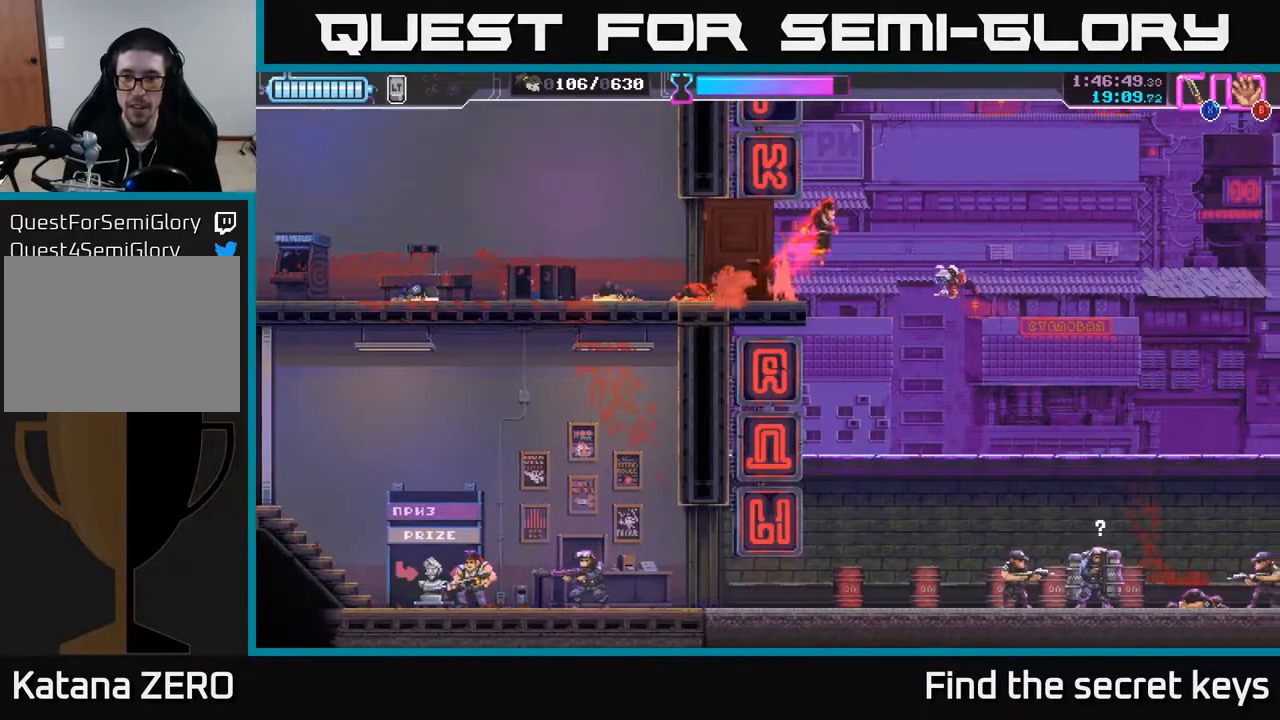
{"buttons": ["A"], "left_stick": "up-left", "right_stick": "center", "events": [[50, "A", "up"], [100, "left_stick", "down"], [133, "X", "down"], [217, "X", "up"], [233, "left_stick", "left"], [367, "A", "down"], [367, "R2", "down"], [367, "left_stick", "up-left"], [467, "R2", "up"]]}
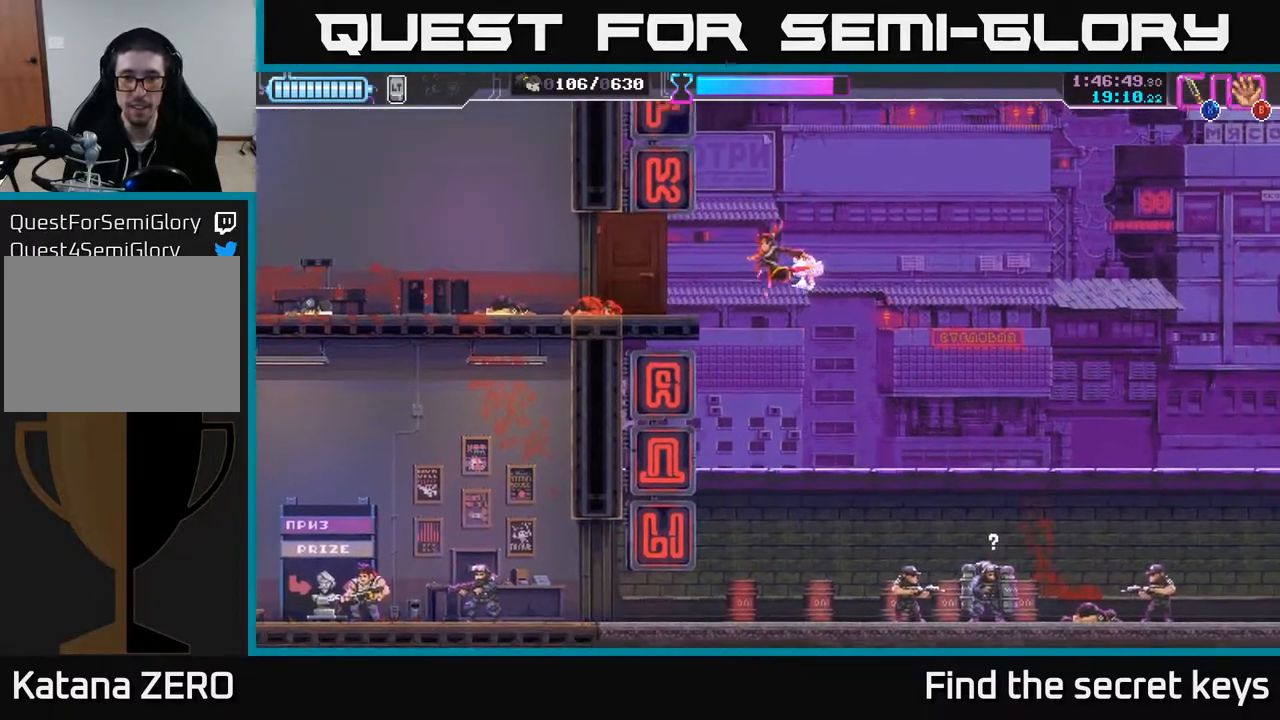
{"buttons": [], "left_stick": "left", "right_stick": "center", "events": [[67, "R2", "down"], [133, "A", "up"], [167, "R2", "up"], [183, "A", "down"], [333, "A", "up"], [433, "left_stick", "left"]]}
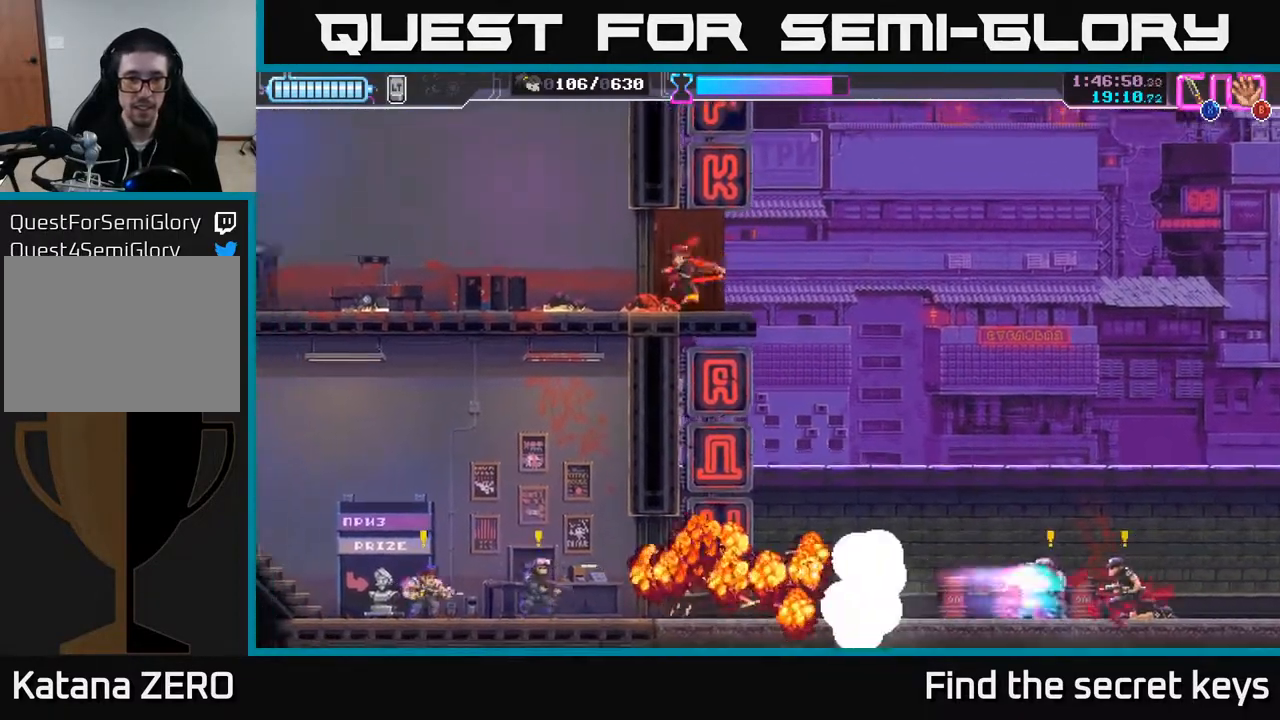
{"buttons": [], "left_stick": "center", "right_stick": "center", "events": [[217, "left_stick", "center"]]}
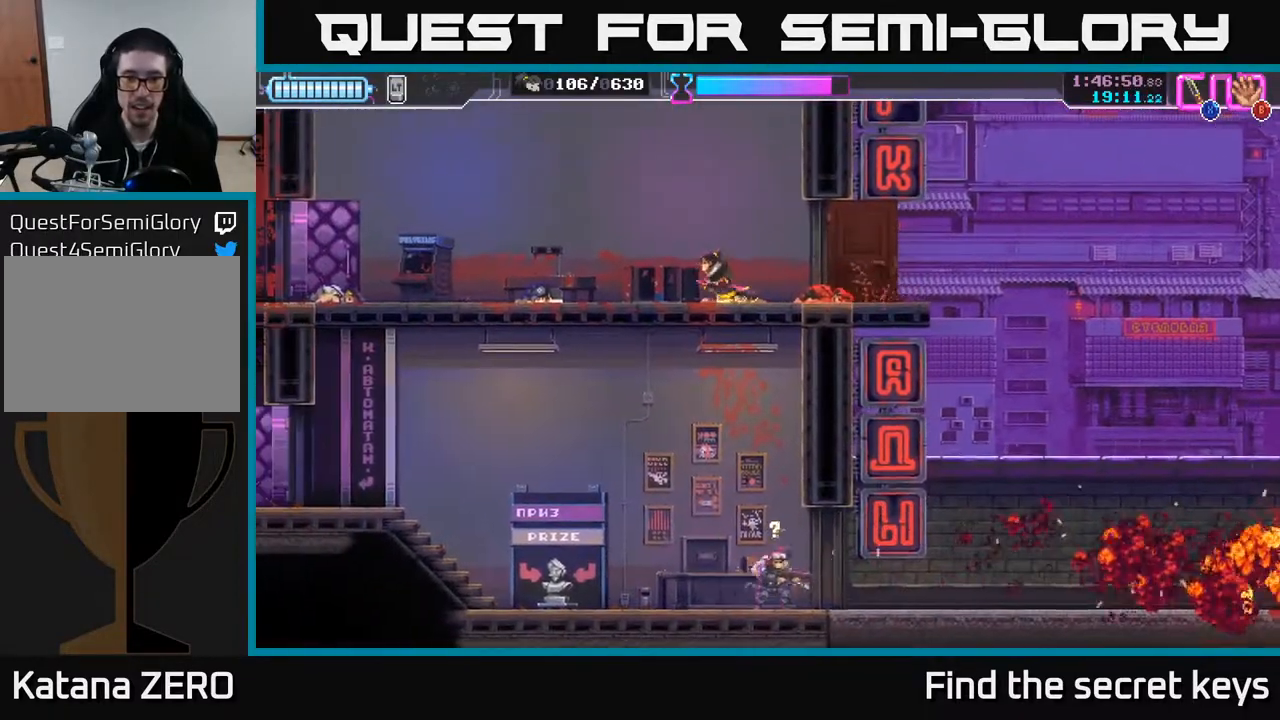
{"buttons": [], "left_stick": "center", "right_stick": "center", "events": []}
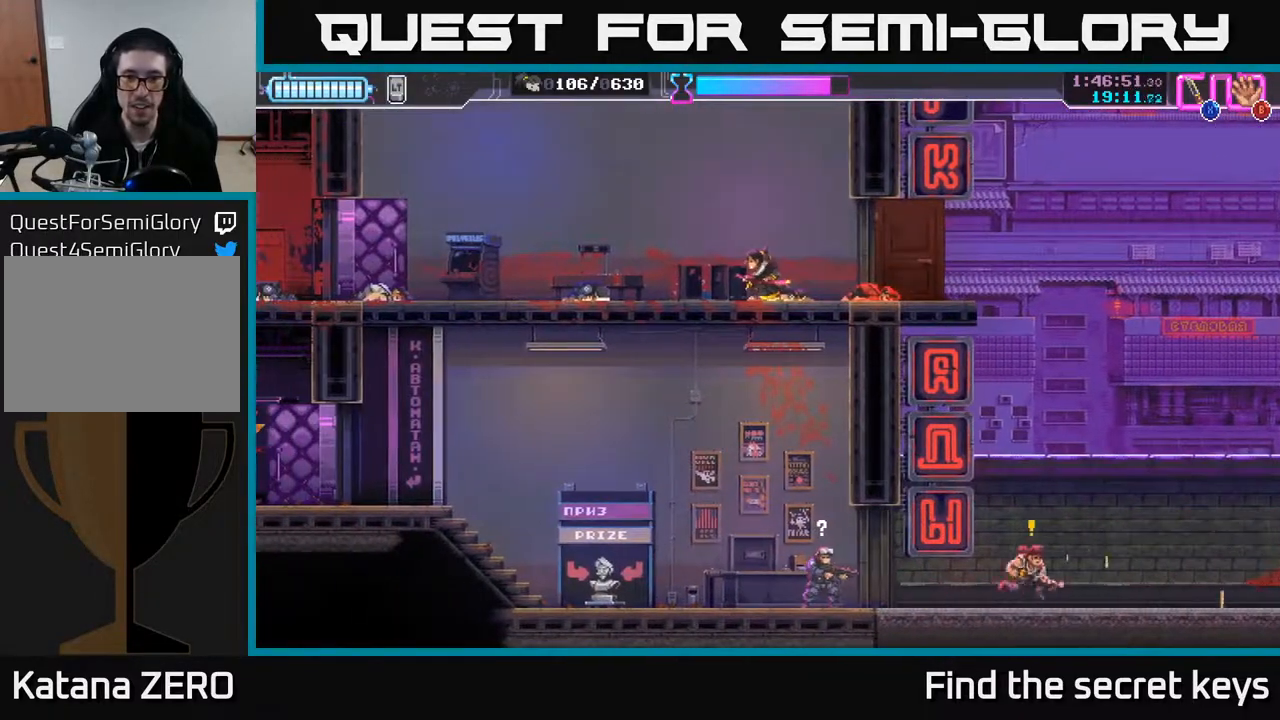
{"buttons": [], "left_stick": "center", "right_stick": "center", "events": [[33, "left_stick", "right"], [250, "left_stick", "center"]]}
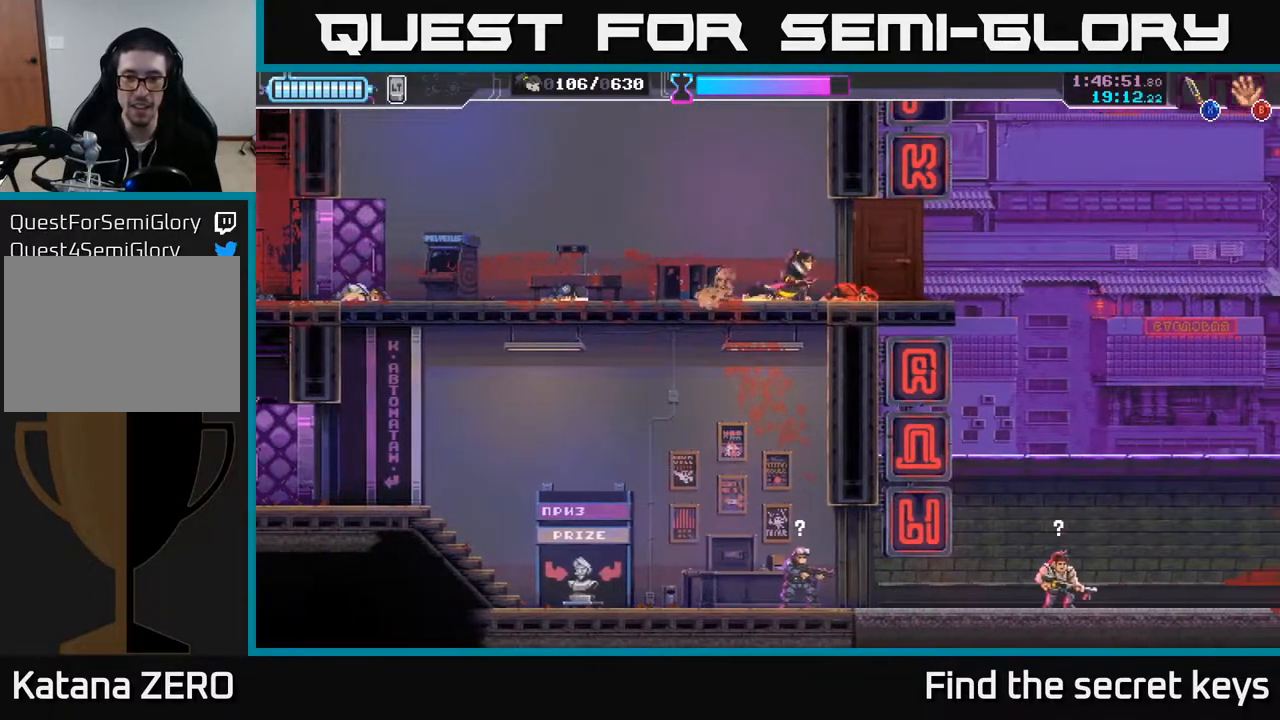
{"buttons": [], "left_stick": "center", "right_stick": "center", "events": []}
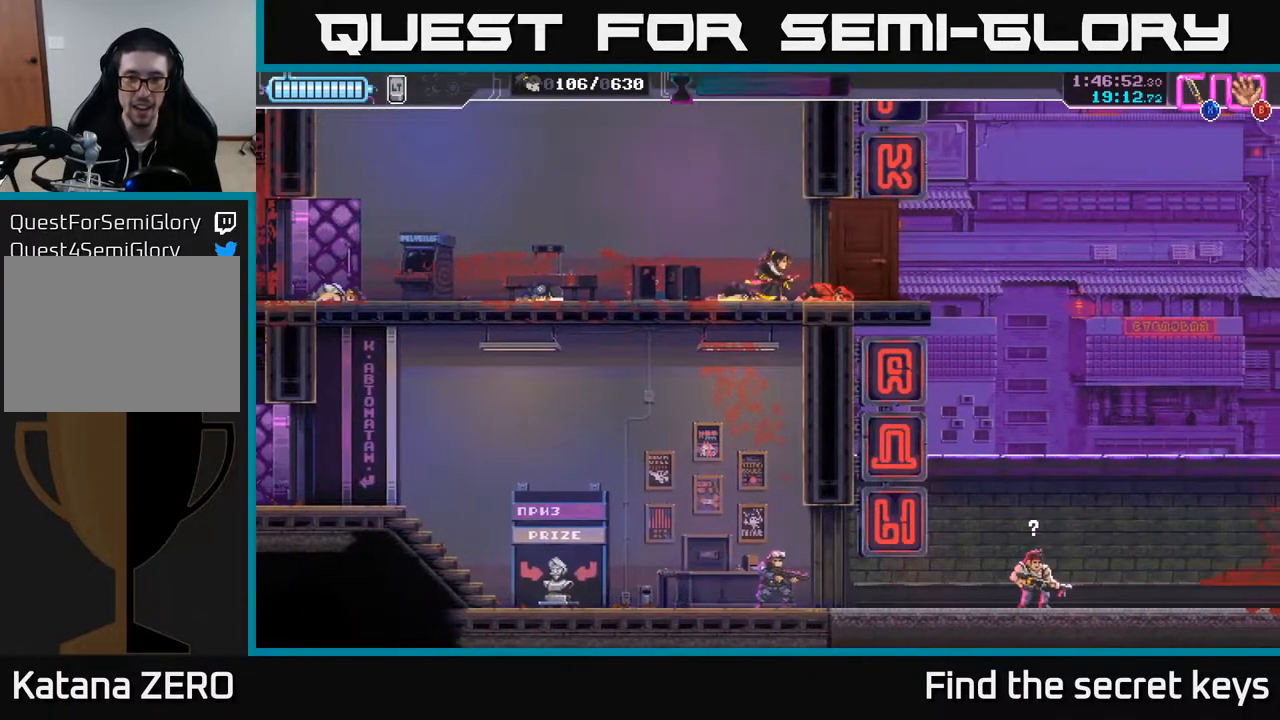
{"buttons": ["X"], "left_stick": "down", "right_stick": "center", "events": [[33, "left_stick", "down"], [467, "X", "down"]]}
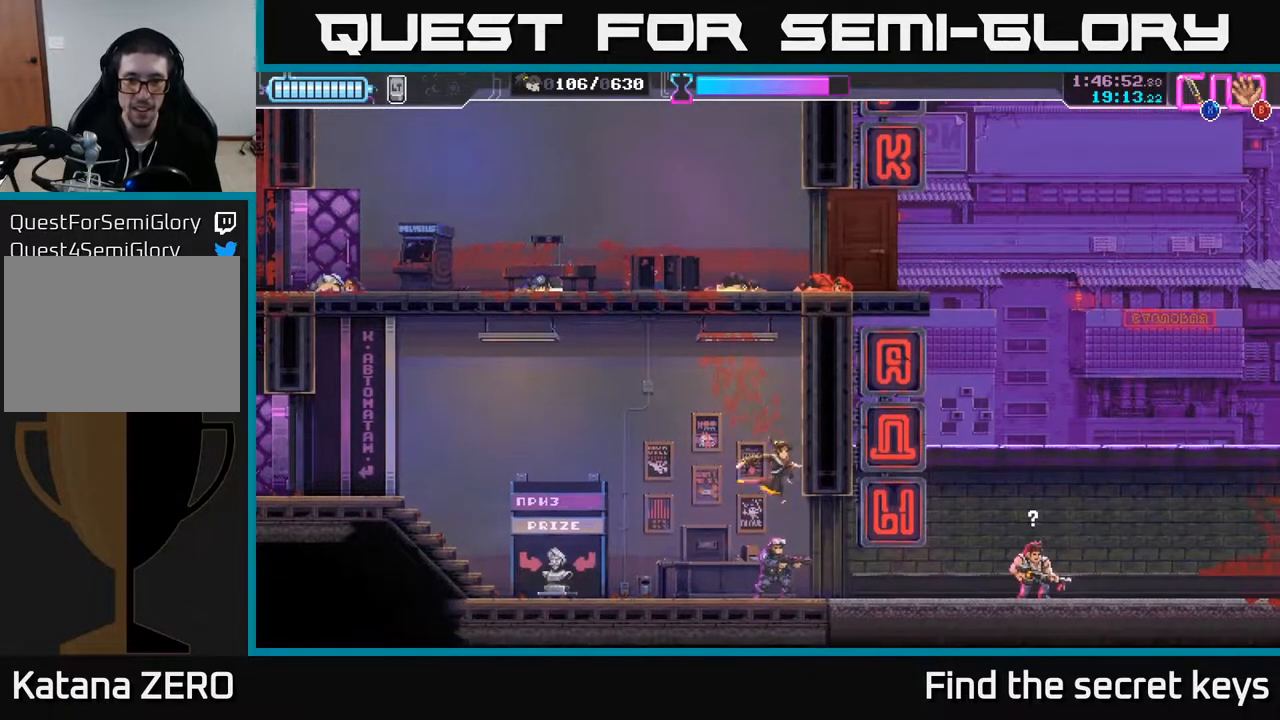
{"buttons": [], "left_stick": "right", "right_stick": "center", "events": [[83, "X", "up"], [167, "left_stick", "center"], [300, "left_stick", "right"]]}
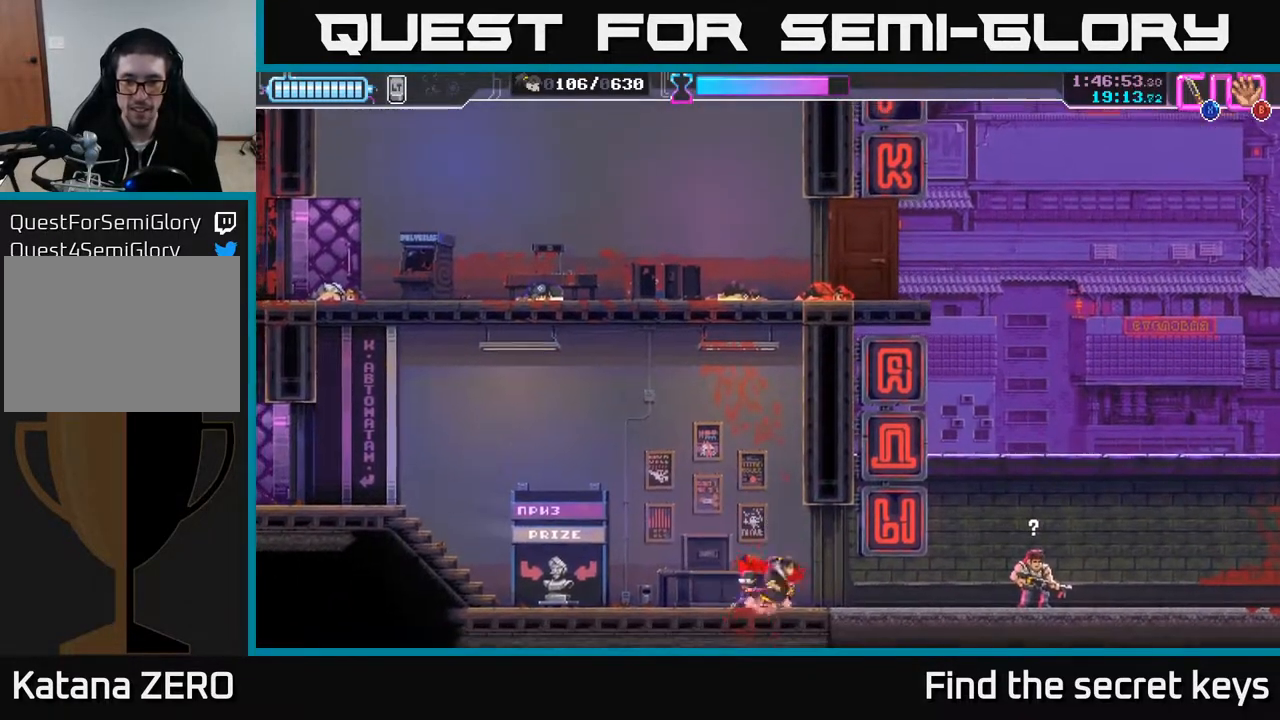
{"buttons": [], "left_stick": "right", "right_stick": "center", "events": [[400, "X", "down"], [450, "X", "up"]]}
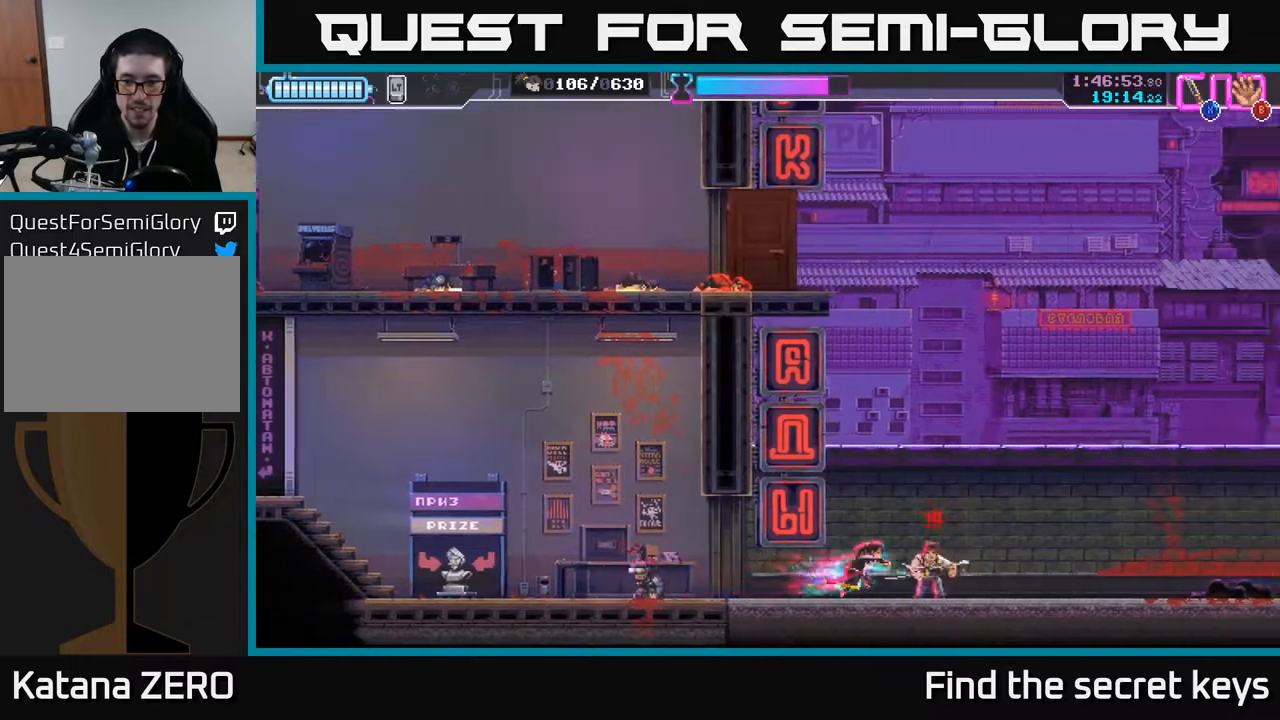
{"buttons": [], "left_stick": "right", "right_stick": "center", "events": []}
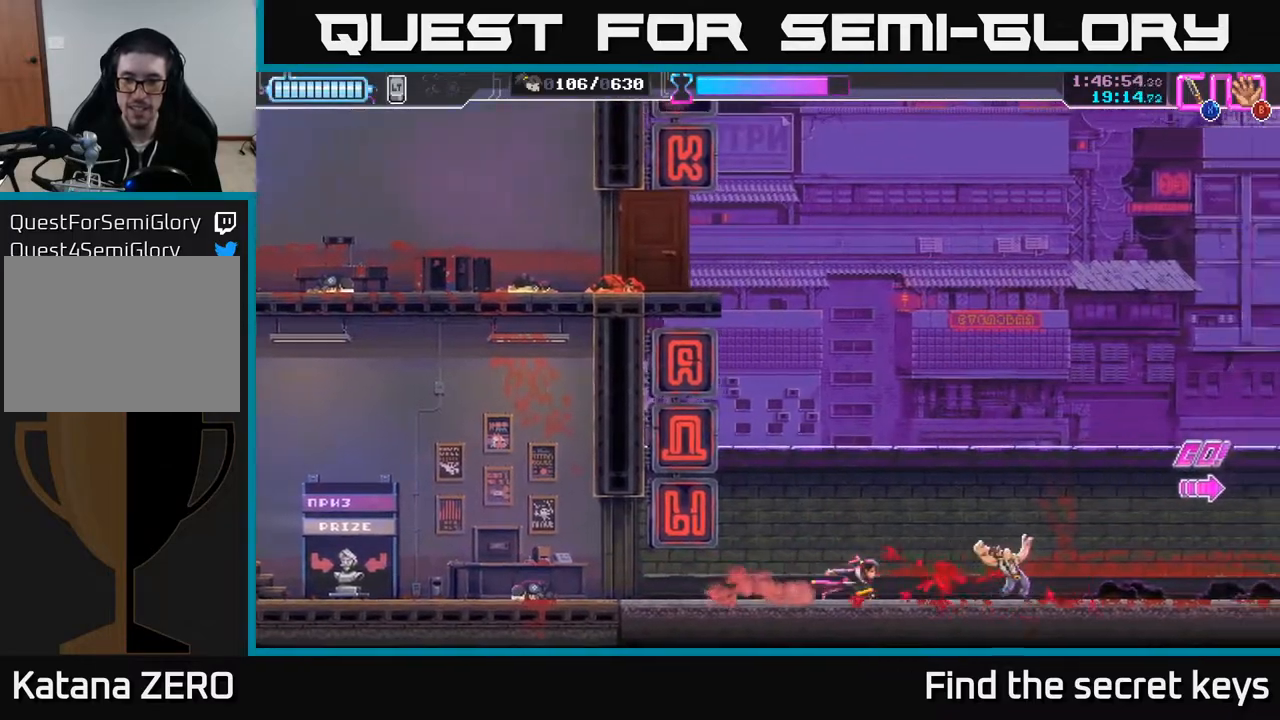
{"buttons": [], "left_stick": "right", "right_stick": "center", "events": []}
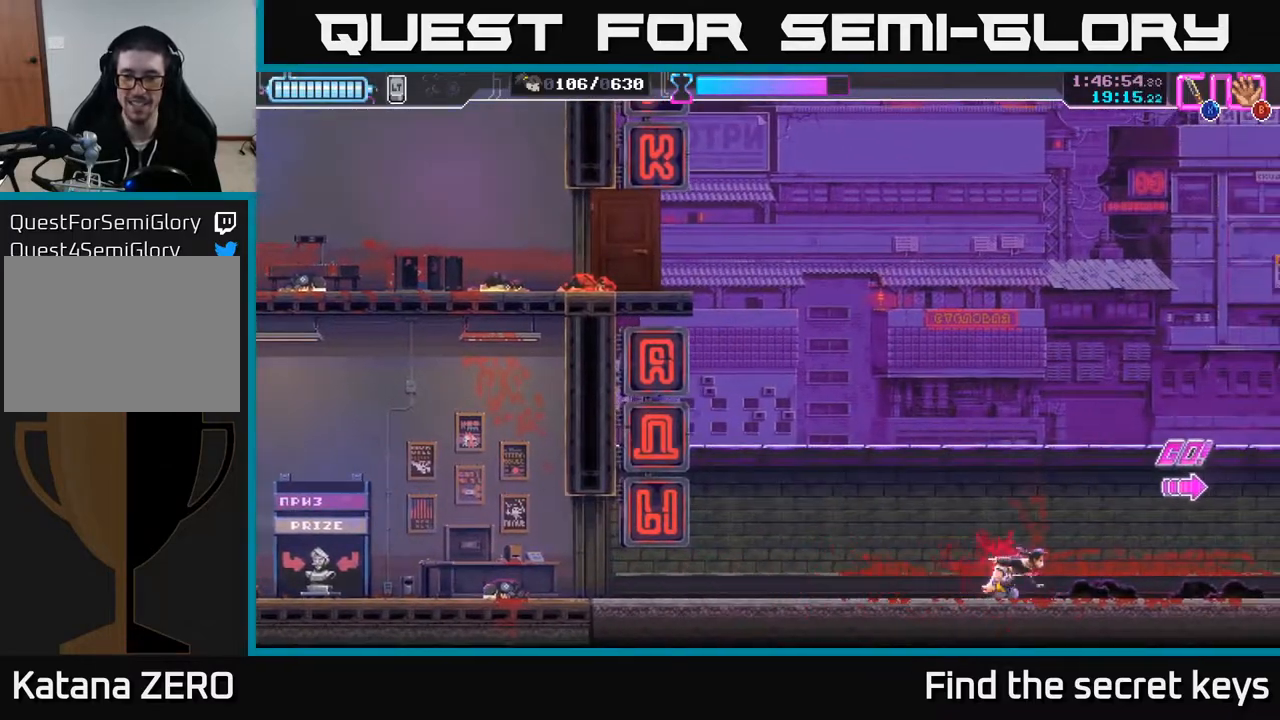
{"buttons": [], "left_stick": "right", "right_stick": "center", "events": []}
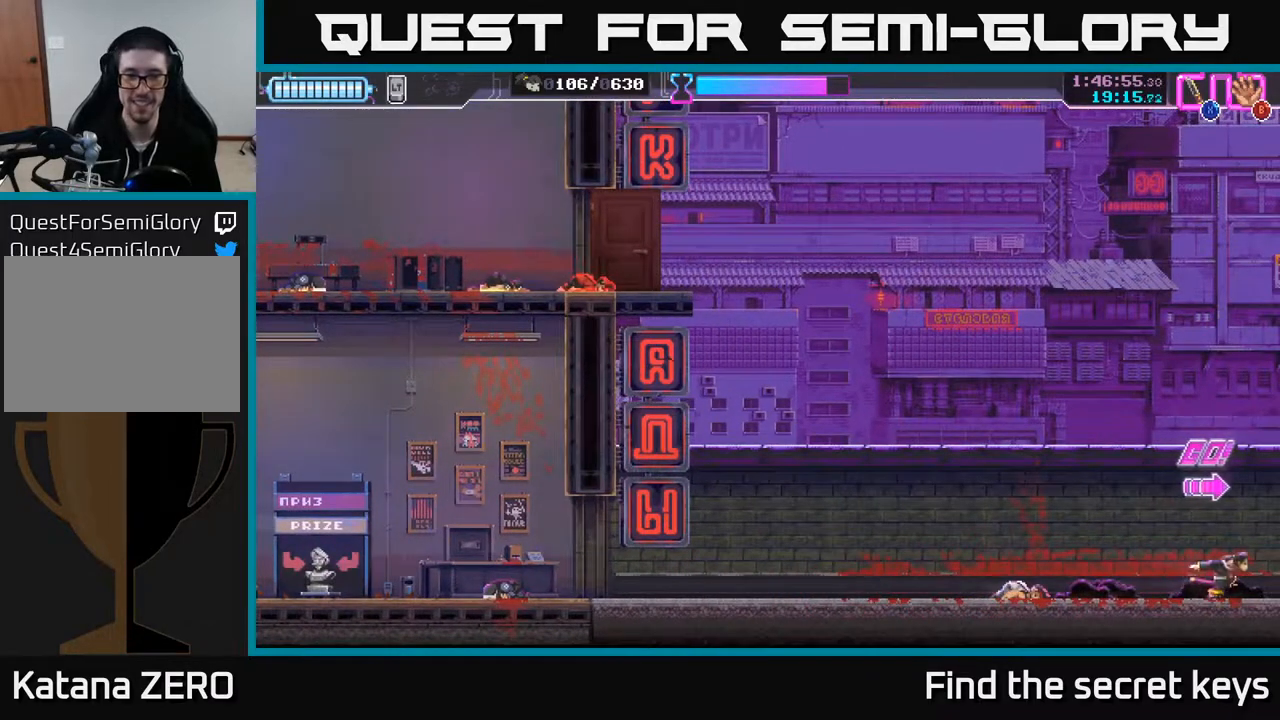
{"buttons": [], "left_stick": "right", "right_stick": "center", "events": []}
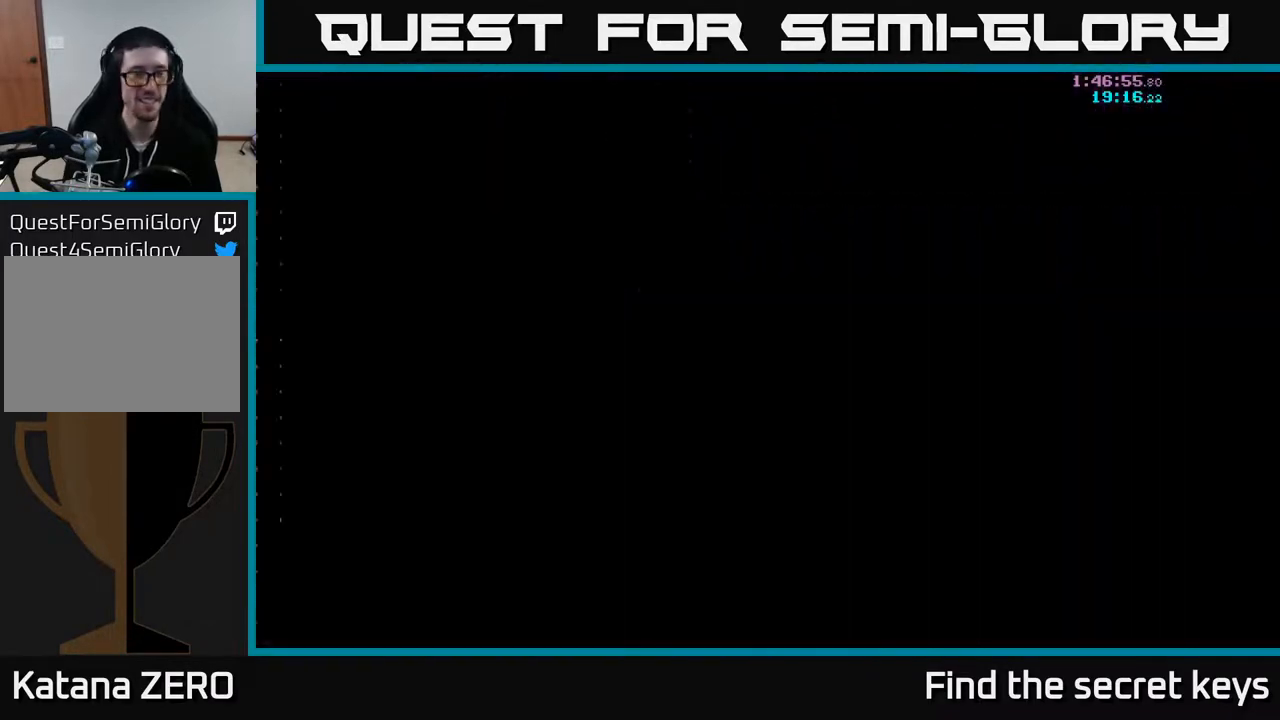
{"buttons": [], "left_stick": "right", "right_stick": "center", "events": []}
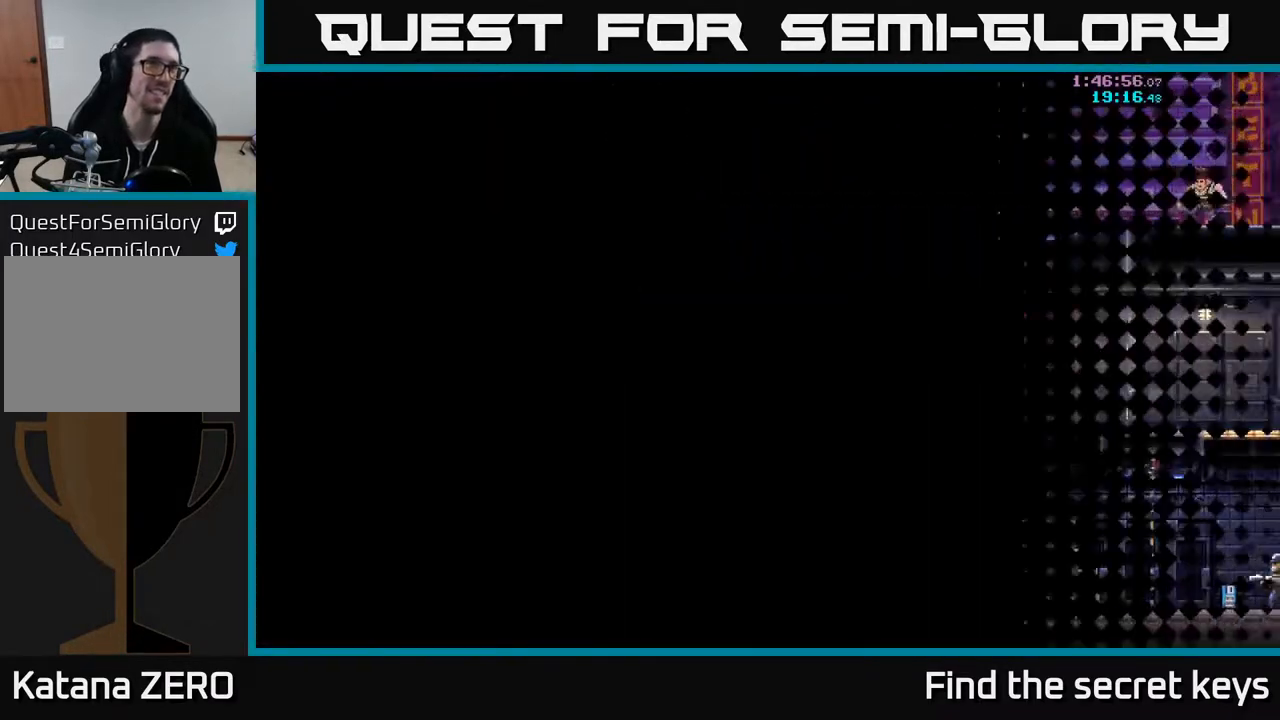
{"buttons": [], "left_stick": "center", "right_stick": "center", "events": [[117, "left_stick", "center"]]}
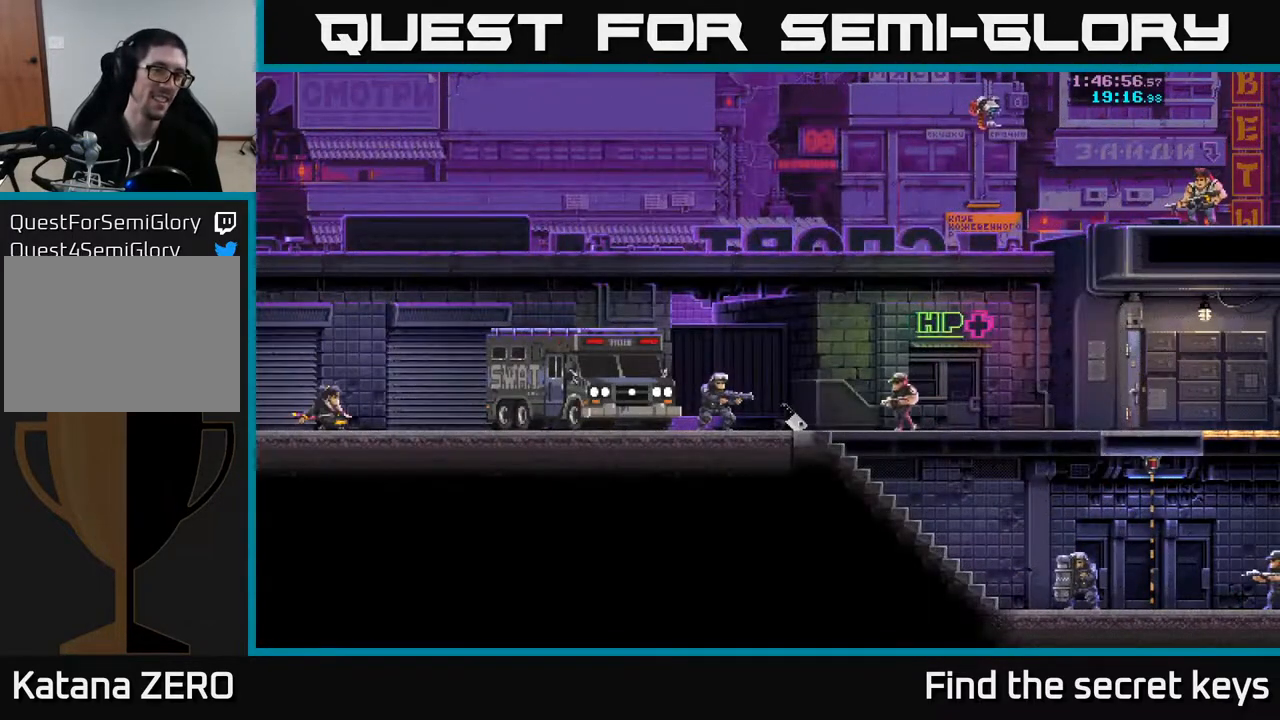
{"buttons": [], "left_stick": "center", "right_stick": "center", "events": []}
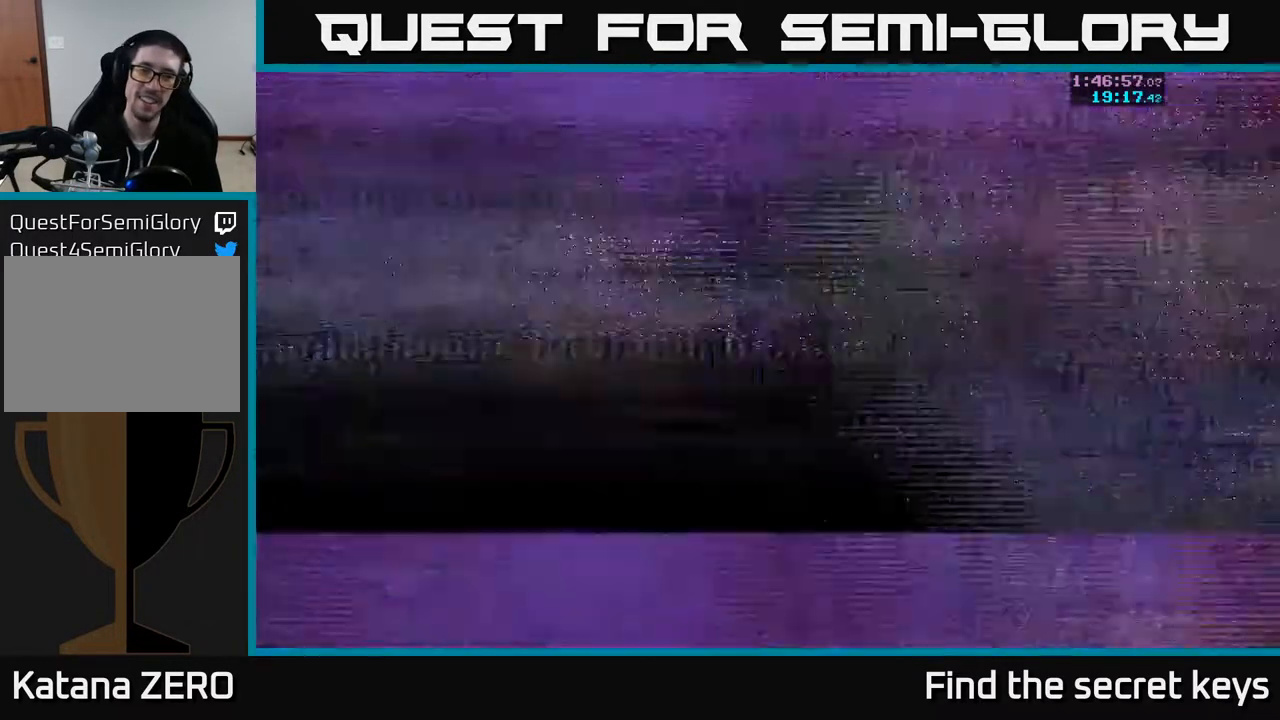
{"buttons": [], "left_stick": "center", "right_stick": "center", "events": [[100, "left_stick", "right"], [367, "left_stick", "center"]]}
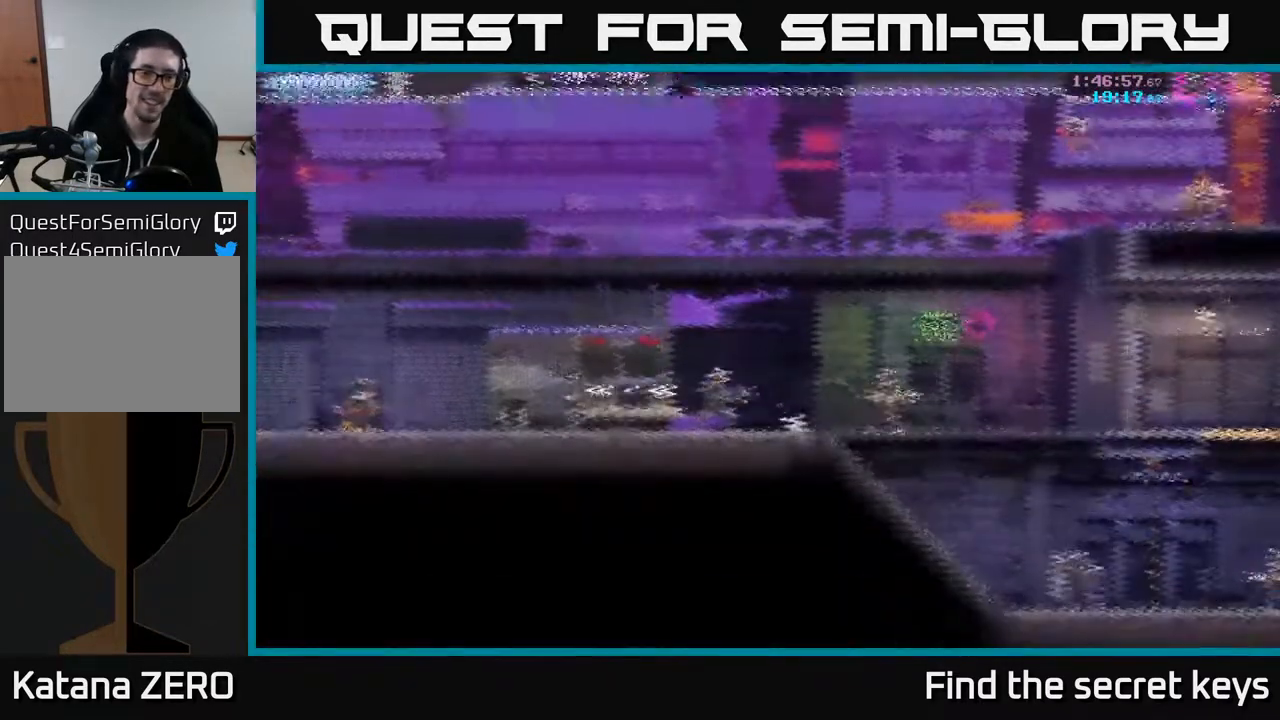
{"buttons": [], "left_stick": "right", "right_stick": "center", "events": [[317, "left_stick", "right"]]}
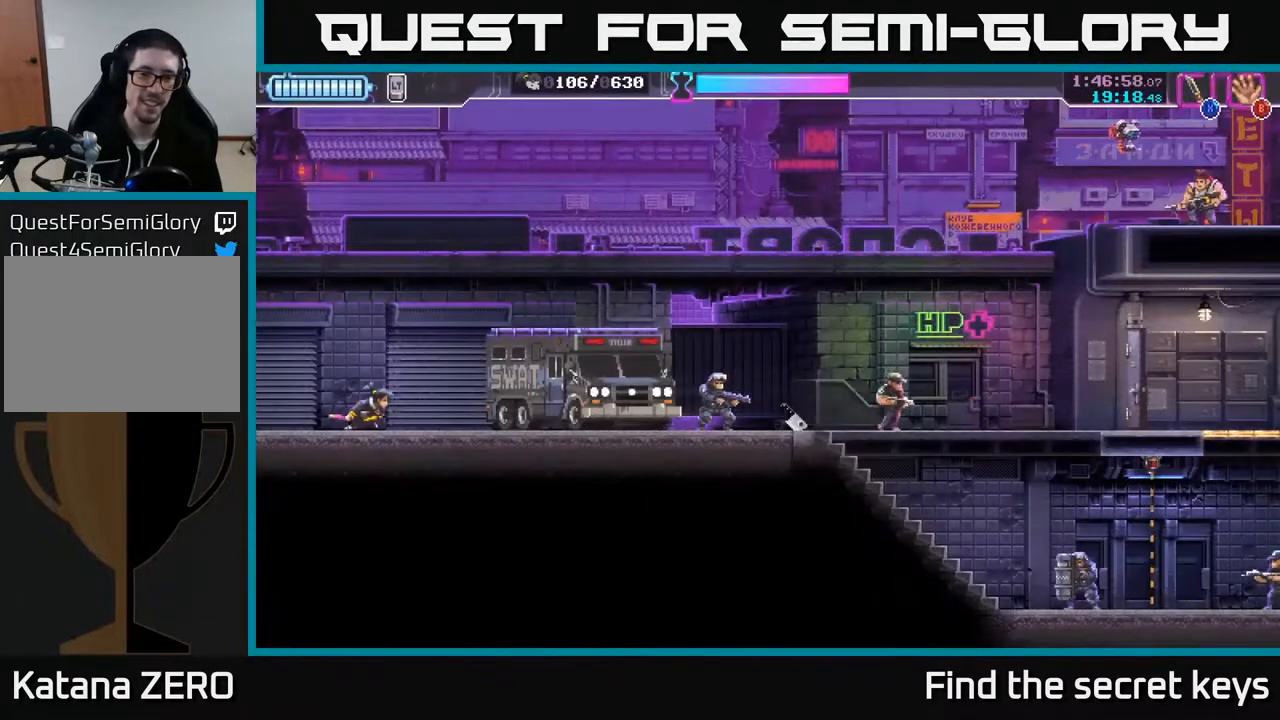
{"buttons": [], "left_stick": "right", "right_stick": "center", "events": [[83, "A", "down"], [483, "A", "up"]]}
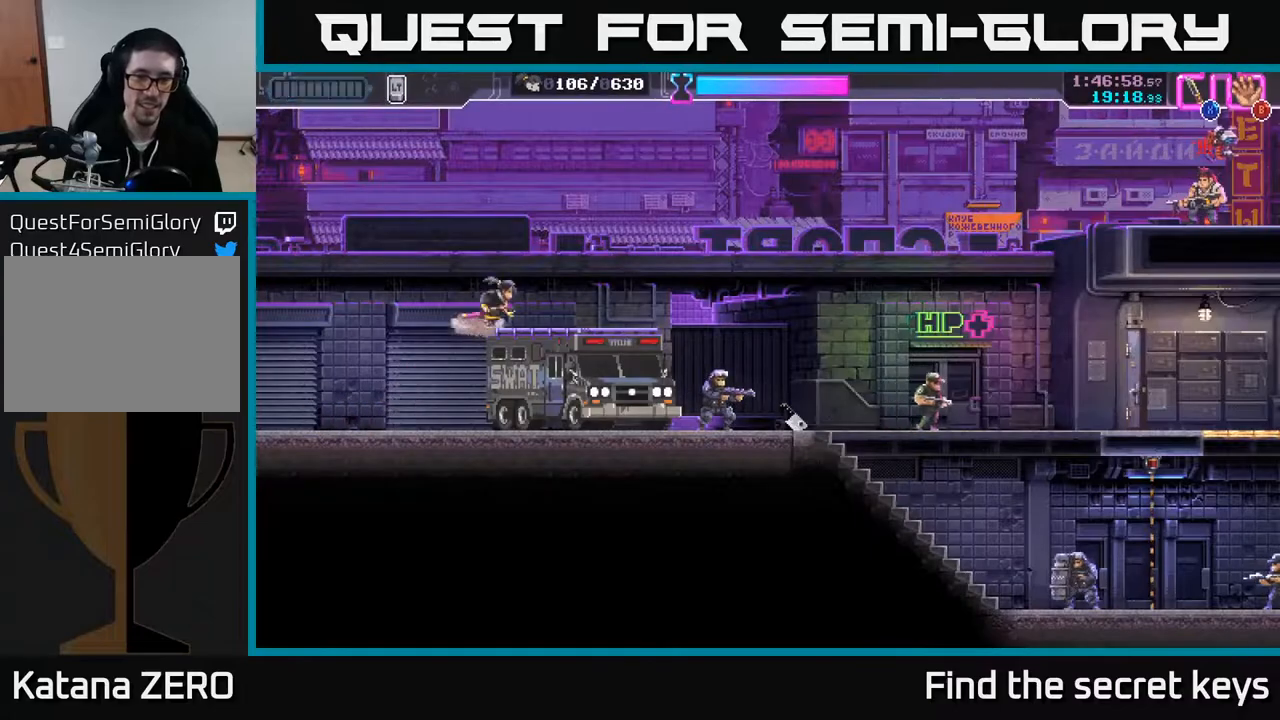
{"buttons": [], "left_stick": "down-right", "right_stick": "center", "events": [[383, "left_stick", "down-right"], [417, "X", "down"], [500, "X", "up"]]}
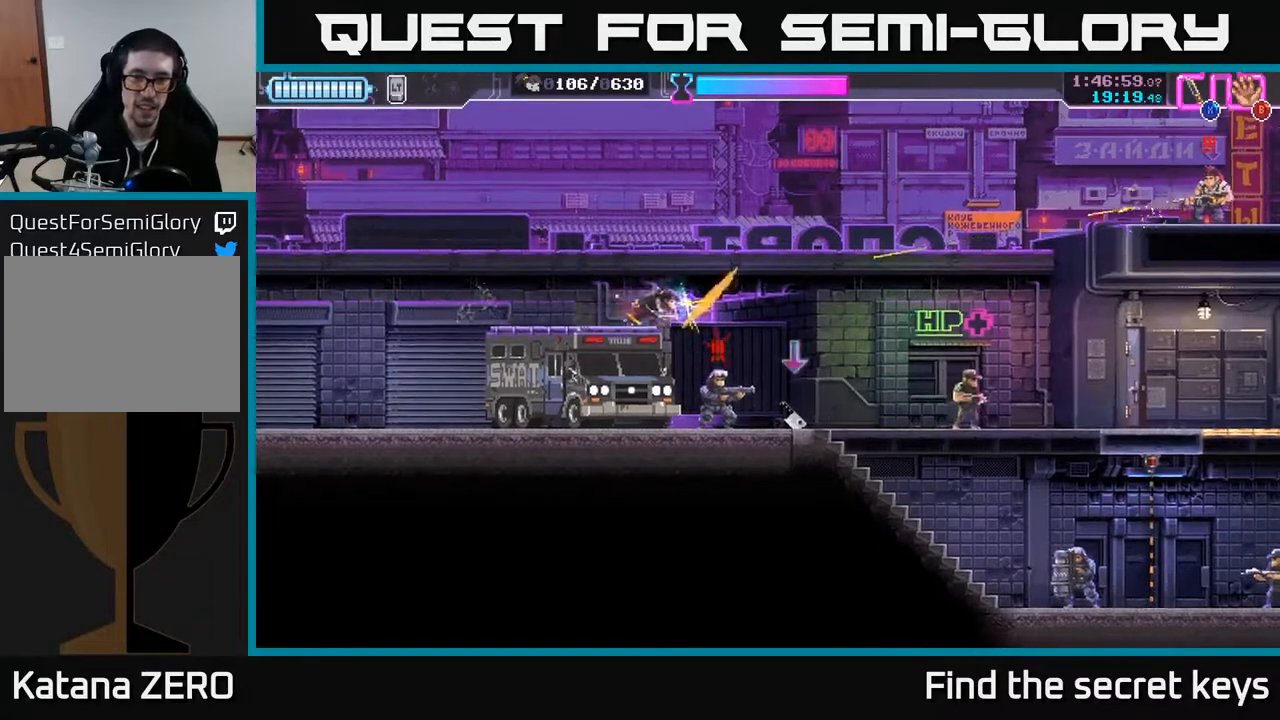
{"buttons": ["X"], "left_stick": "down-right", "right_stick": "center", "events": [[150, "X", "down"], [233, "X", "up"], [317, "X", "down"], [400, "X", "up"], [467, "X", "down"]]}
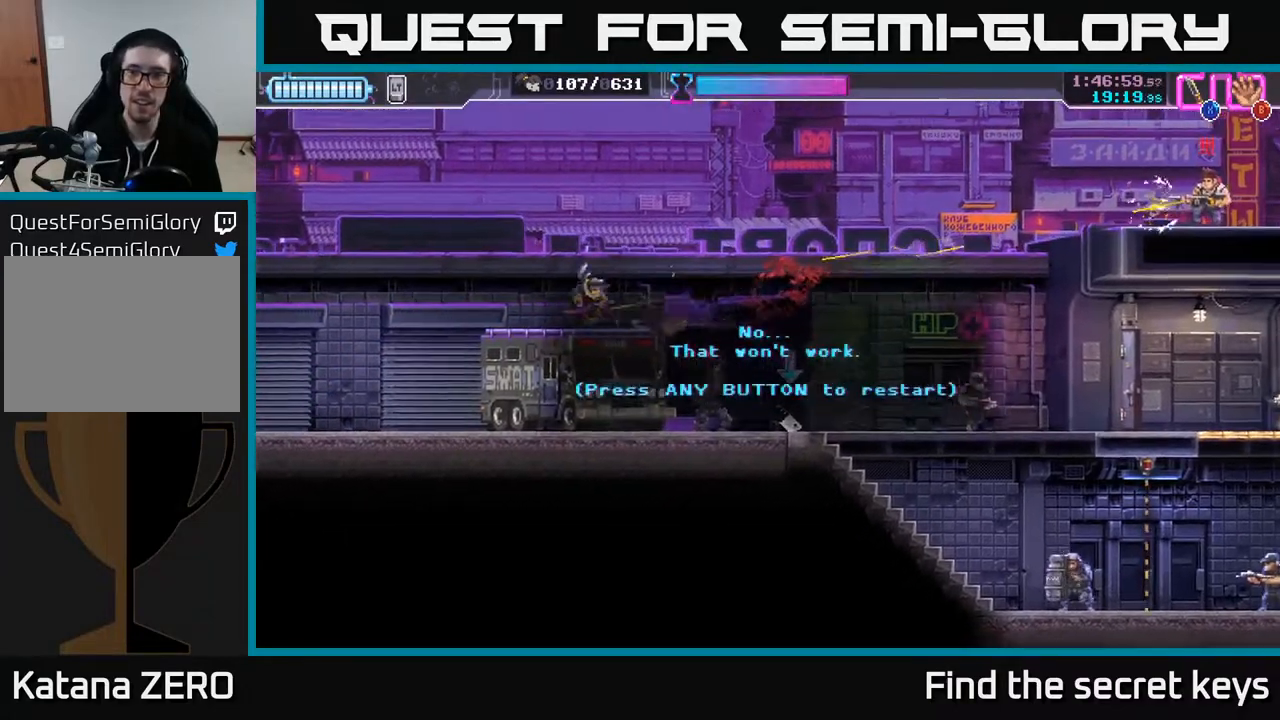
{"buttons": [], "left_stick": "center", "right_stick": "center", "events": [[50, "X", "up"], [67, "left_stick", "center"]]}
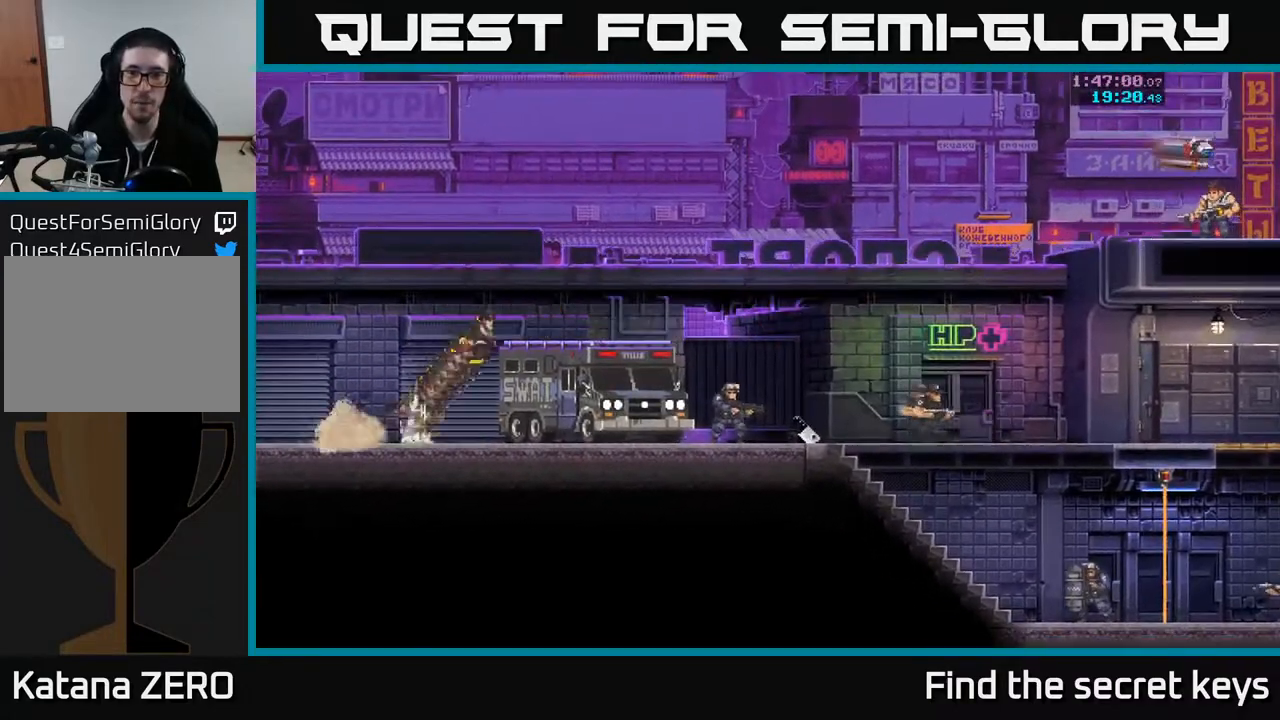
{"buttons": [], "left_stick": "center", "right_stick": "center", "events": []}
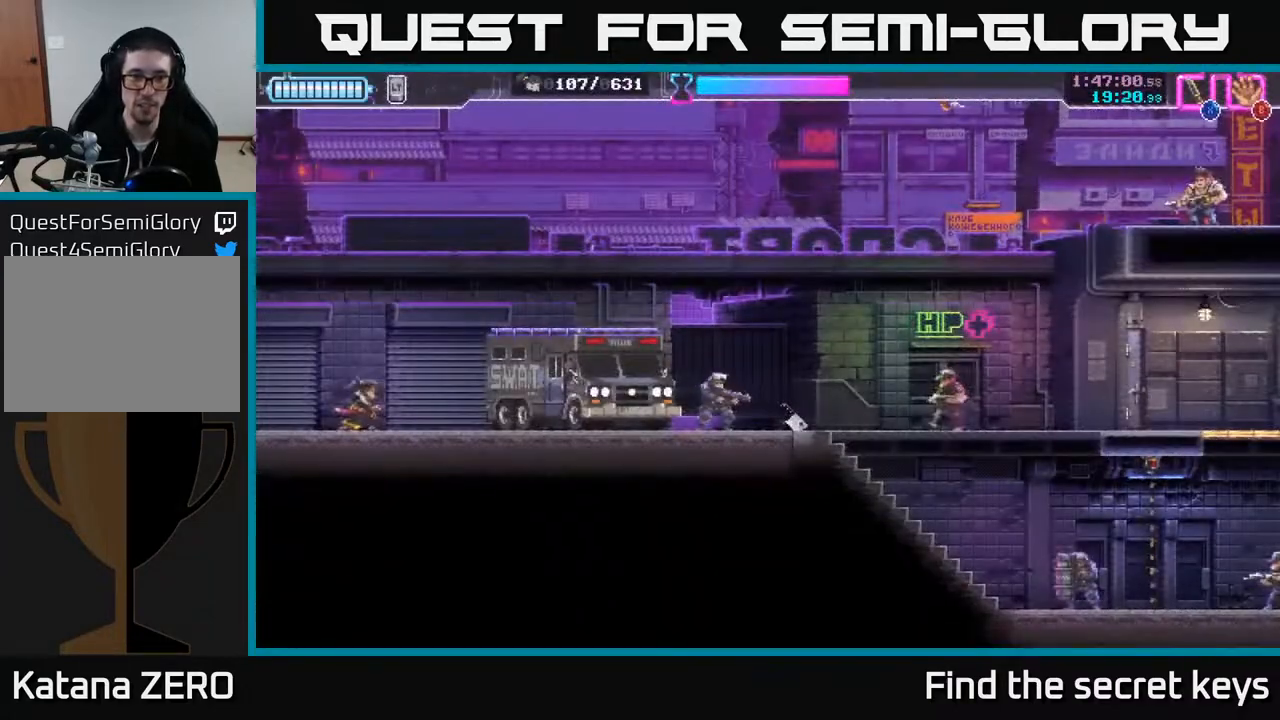
{"buttons": [], "left_stick": "center", "right_stick": "center", "events": [[17, "left_stick", "right"], [117, "A", "down"], [400, "A", "up"], [467, "left_stick", "center"]]}
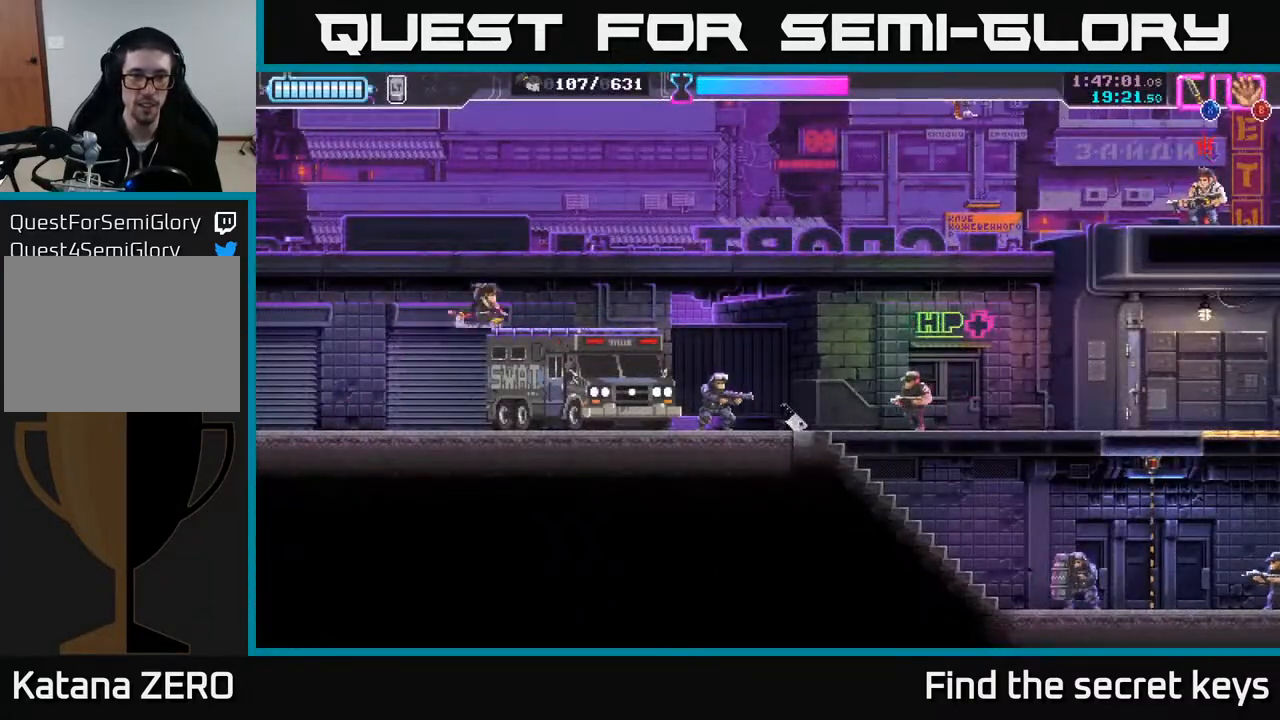
{"buttons": ["X"], "left_stick": "center", "right_stick": "center", "events": [[433, "X", "down"]]}
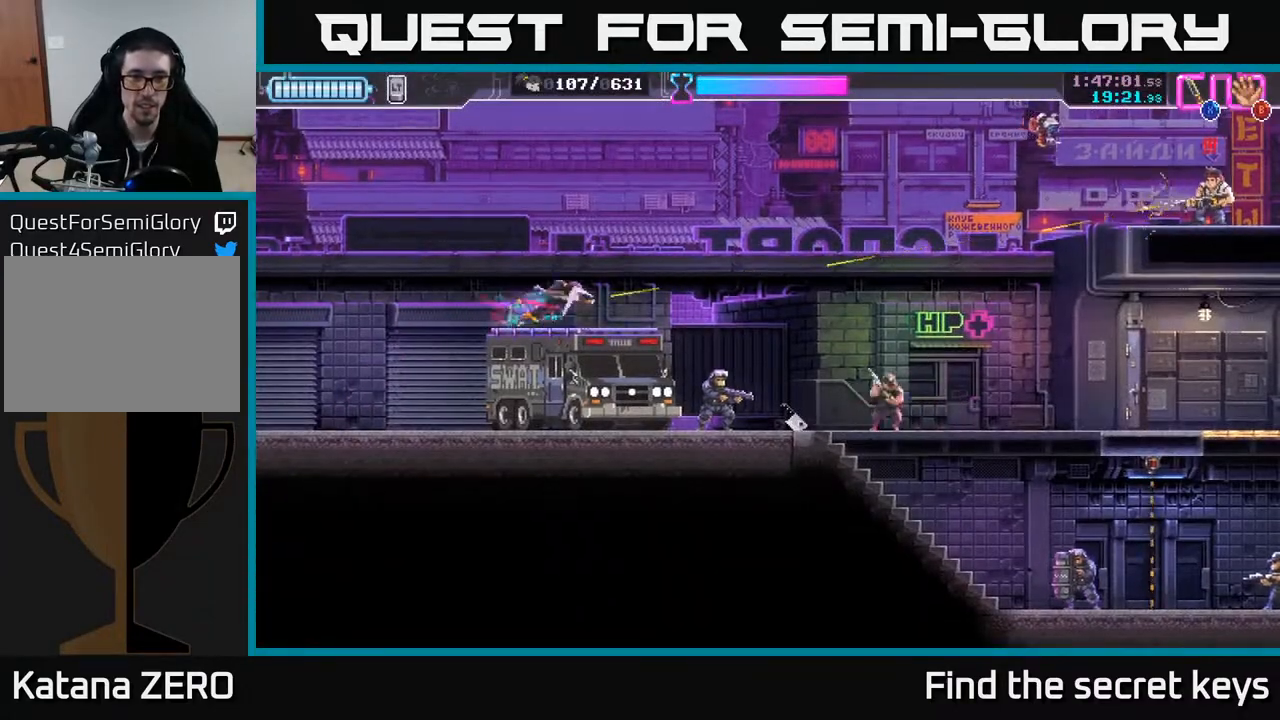
{"buttons": [], "left_stick": "center", "right_stick": "center", "events": [[17, "X", "up"], [100, "X", "down"], [183, "X", "up"], [250, "X", "down"], [317, "X", "up"], [400, "X", "down"], [483, "X", "up"]]}
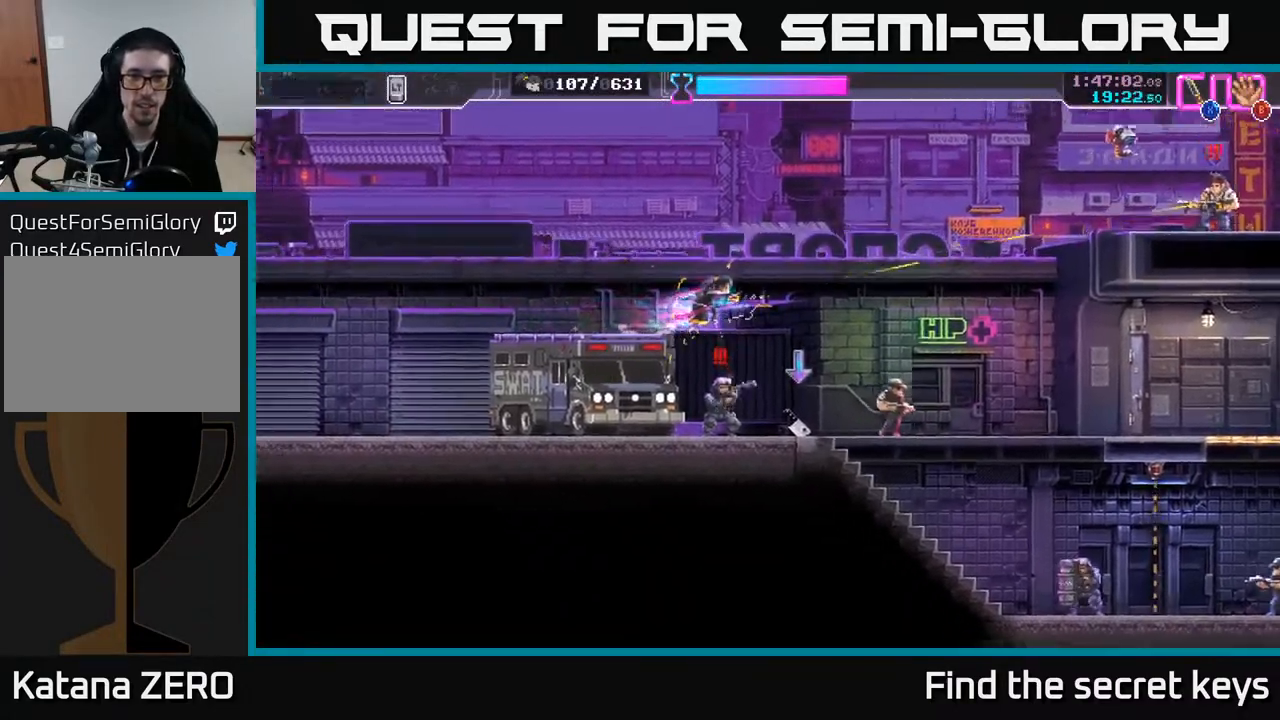
{"buttons": ["R2"], "left_stick": "left", "right_stick": "center", "events": [[50, "left_stick", "left"], [200, "X", "down"], [317, "X", "up"], [417, "R2", "down"]]}
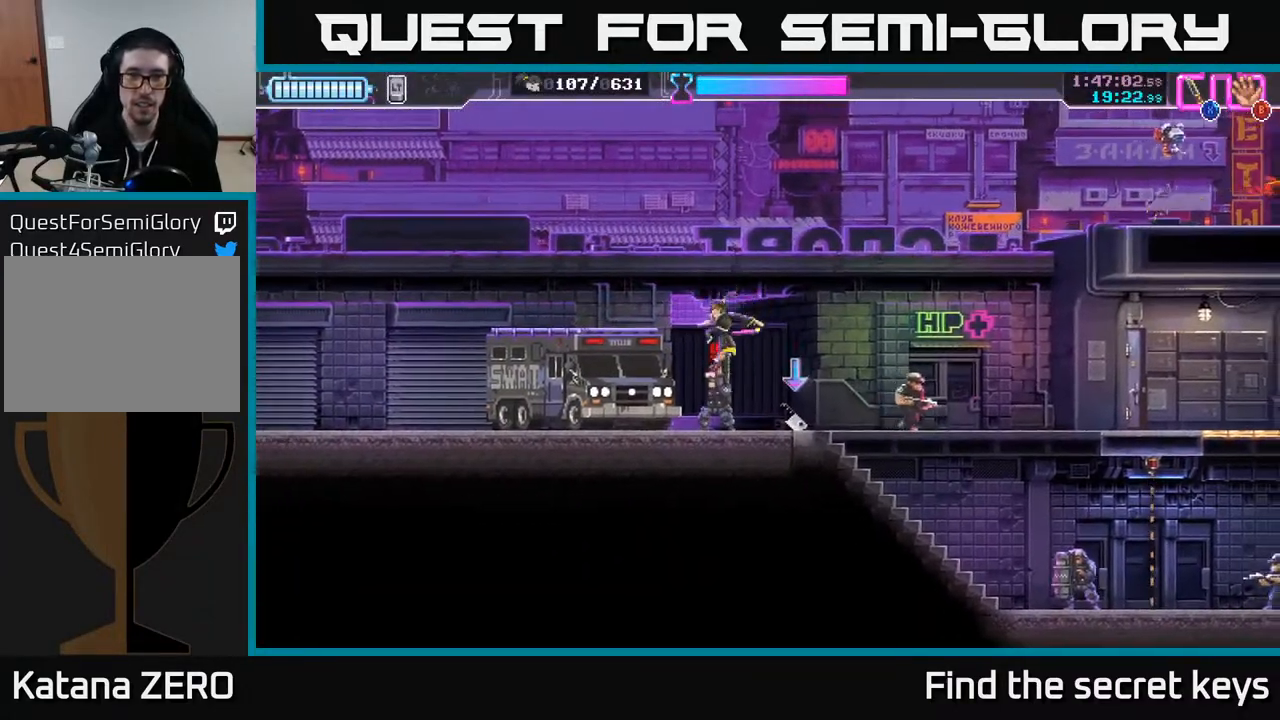
{"buttons": ["X"], "left_stick": "down", "right_stick": "center", "events": [[50, "R2", "up"], [150, "R2", "down"], [183, "R2", "up"], [183, "X", "down"], [200, "left_stick", "down"], [283, "X", "up"], [317, "X", "down"], [367, "X", "up"], [433, "X", "down"]]}